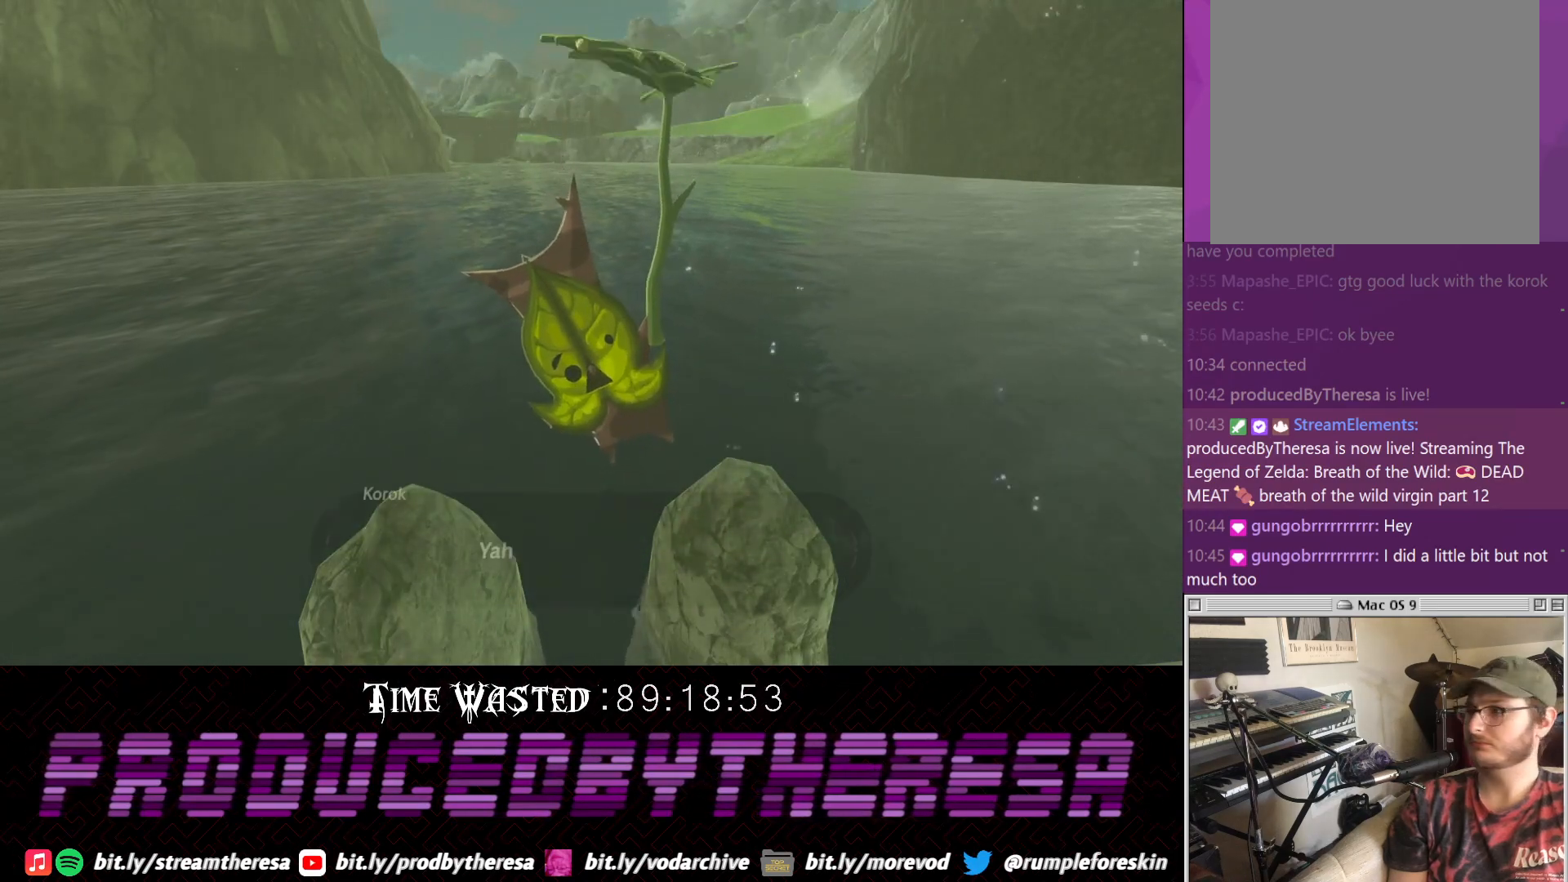
Gameplay with a controller (PlayStation layout); each line is a JSON object with the inputs held at the frame after it. "events" lists button and stick changes between this image and that frame as [ms after this image, input, new state], when the widget could be followed in between. Not read: DPAD_UP R3.
{"buttons": ["CROSS"], "left_stick": "center", "right_stick": "center", "events": [[433, "CROSS", "down"]]}
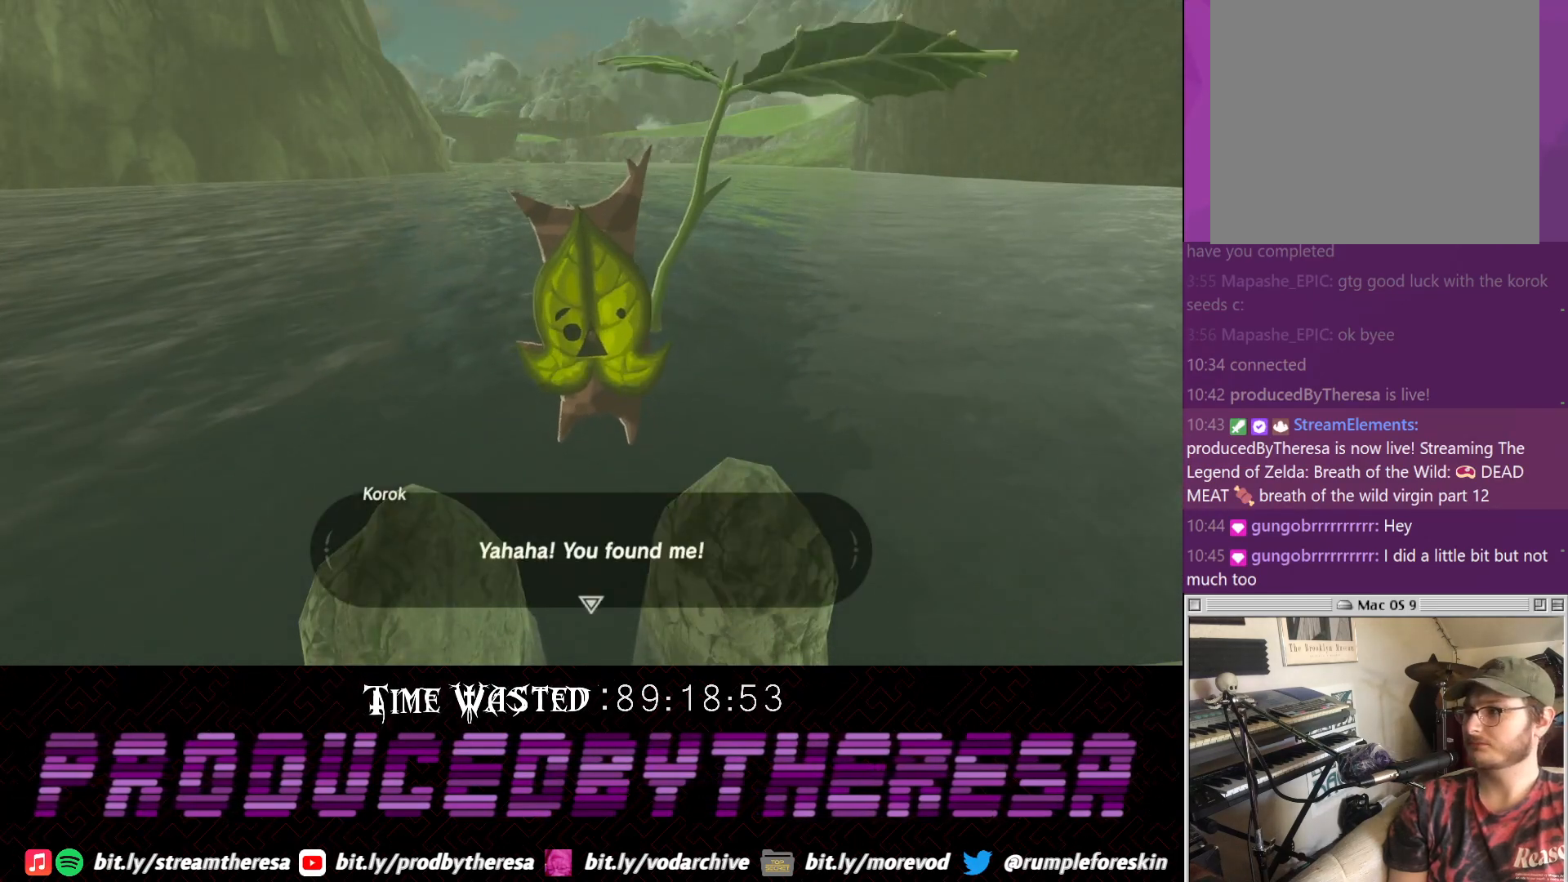
{"buttons": [], "left_stick": "center", "right_stick": "center", "events": [[83, "CROSS", "up"], [183, "CROSS", "down"], [317, "CROSS", "up"]]}
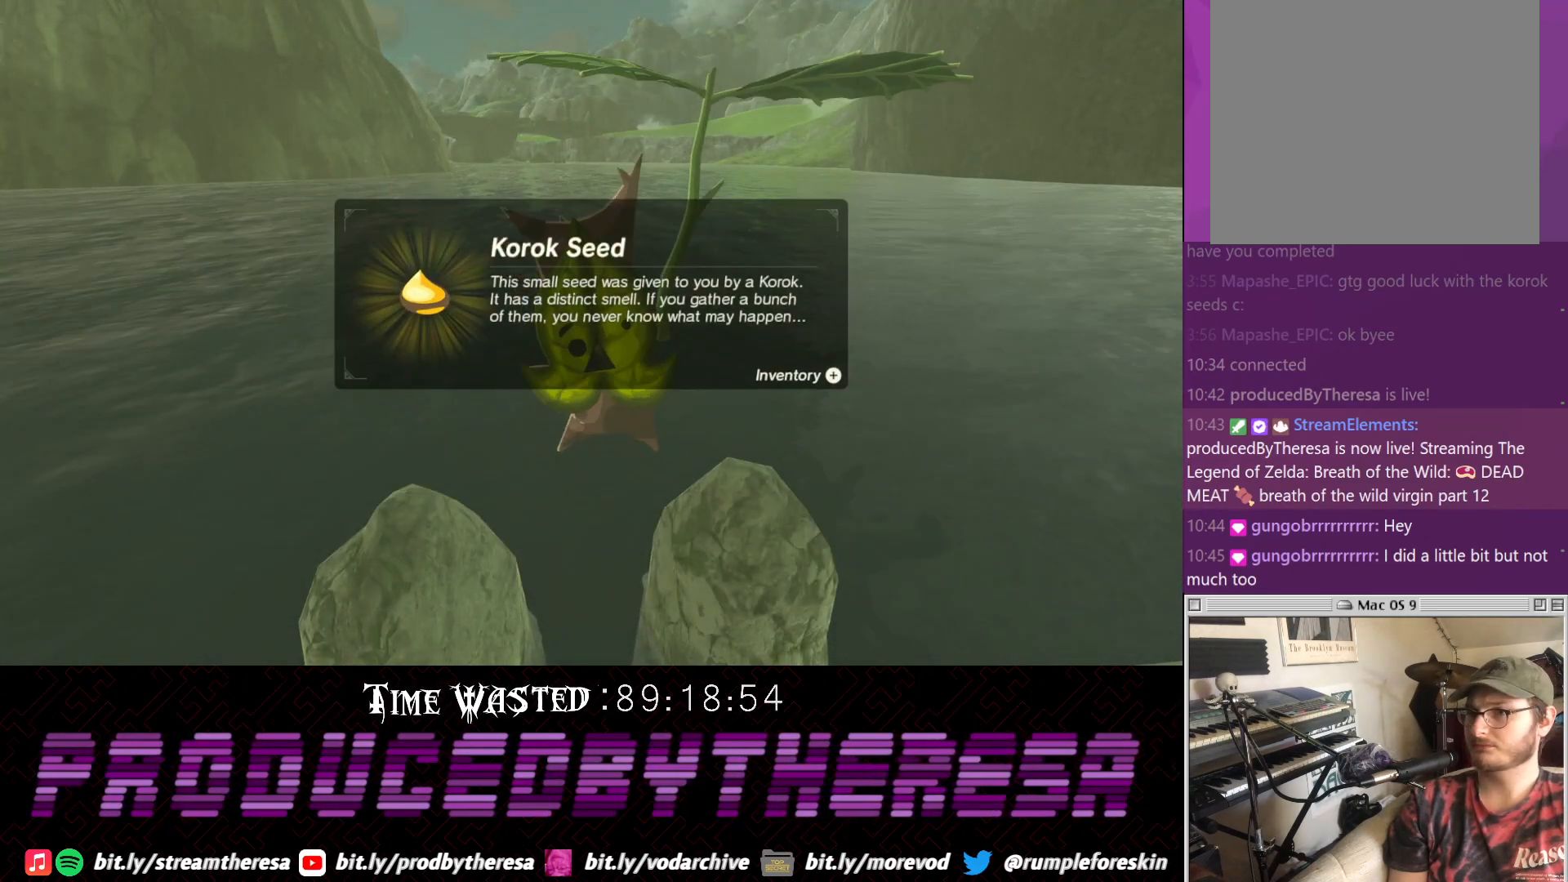
{"buttons": ["CROSS"], "left_stick": "center", "right_stick": "center", "events": [[183, "CROSS", "down"], [283, "CROSS", "up"], [400, "CROSS", "down"]]}
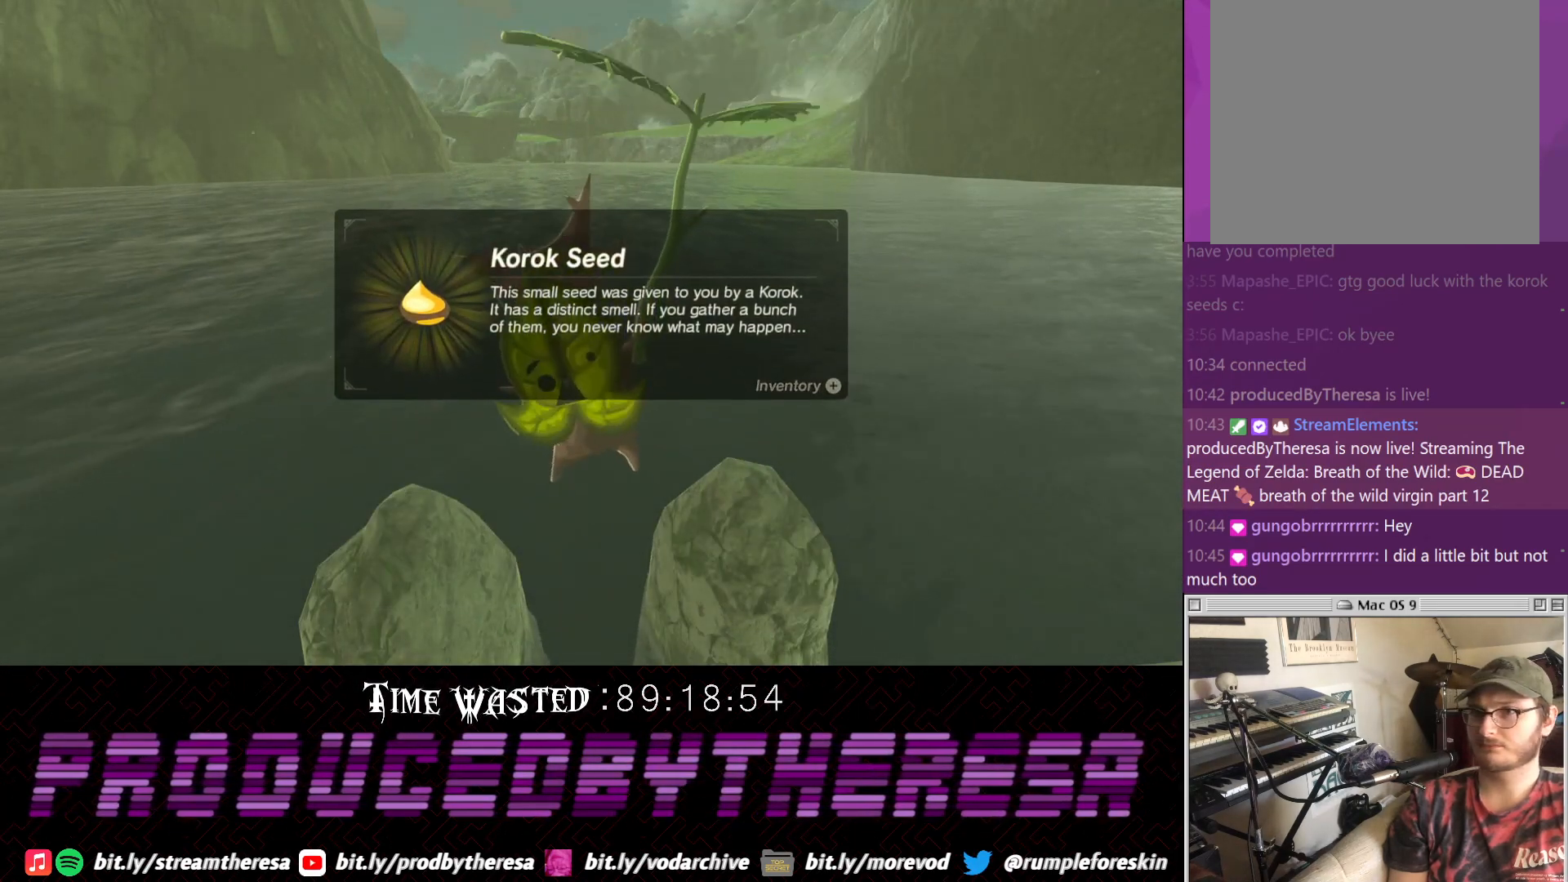
{"buttons": [], "left_stick": "center", "right_stick": "center", "events": [[17, "CROSS", "up"], [150, "CROSS", "down"], [267, "CROSS", "up"], [333, "CROSS", "down"], [467, "CROSS", "up"]]}
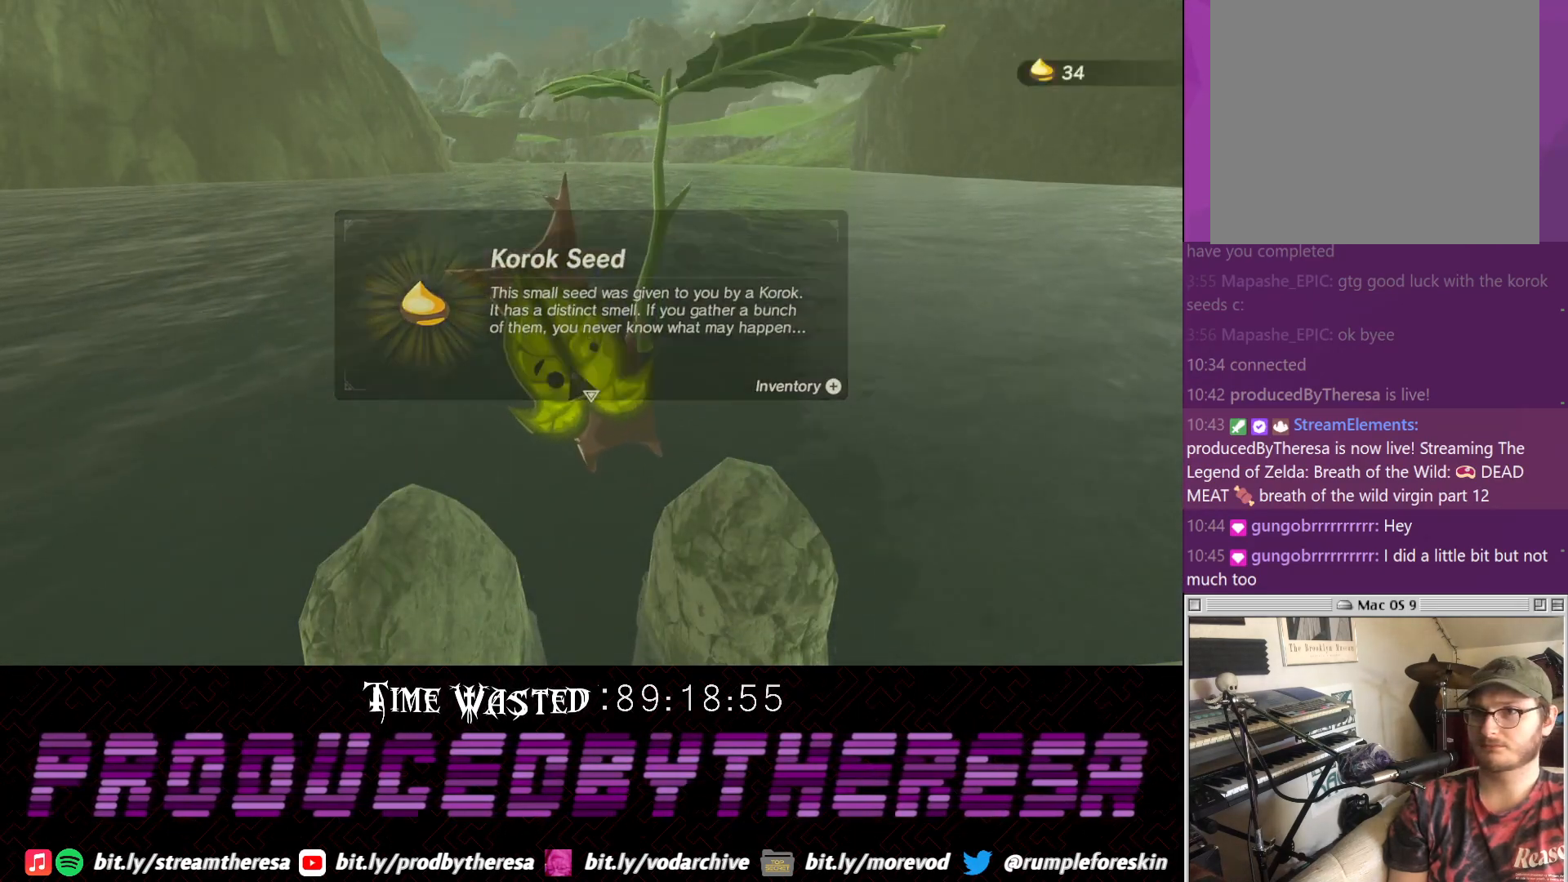
{"buttons": [], "left_stick": "center", "right_stick": "center", "events": [[50, "CROSS", "down"], [217, "CROSS", "up"]]}
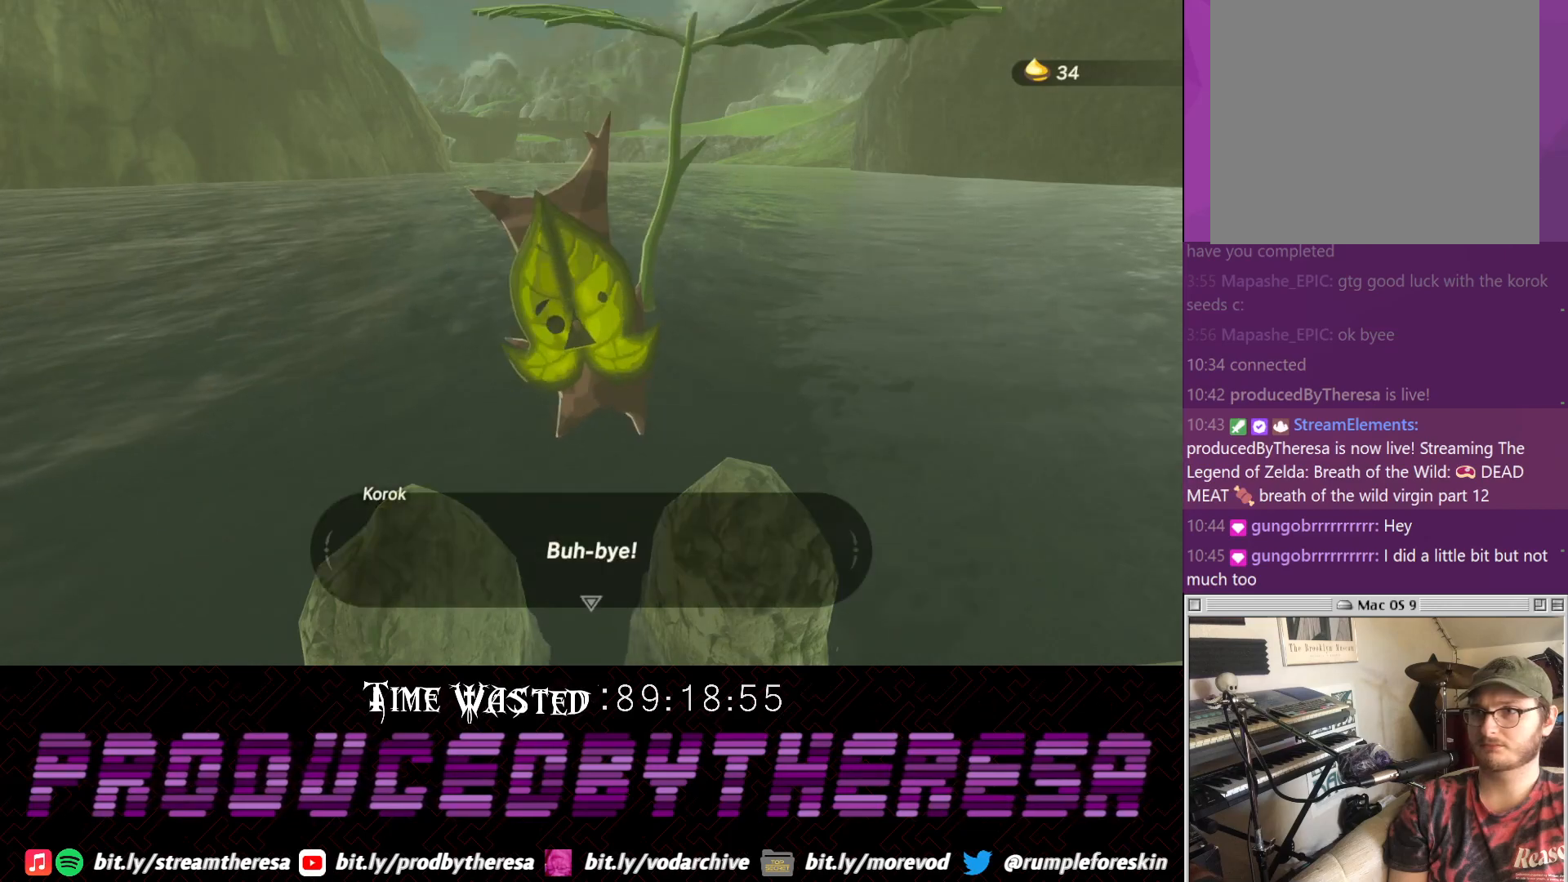
{"buttons": [], "left_stick": "center", "right_stick": "center", "events": [[50, "CROSS", "down"], [200, "CROSS", "up"], [317, "CROSS", "down"], [433, "CROSS", "up"]]}
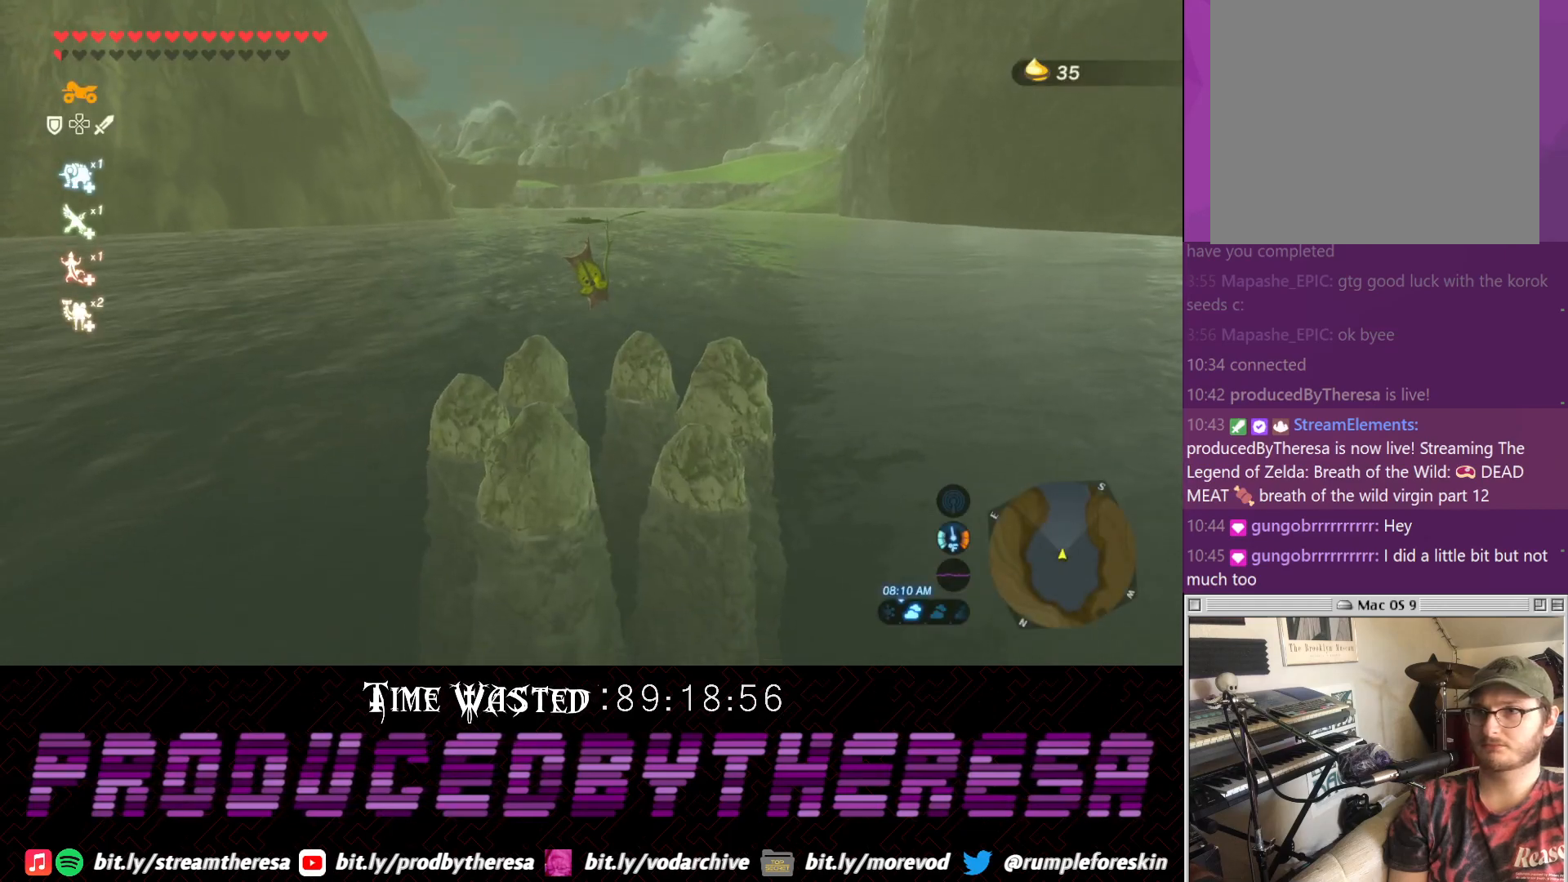
{"buttons": [], "left_stick": "down", "right_stick": "center", "events": [[467, "left_stick", "down"]]}
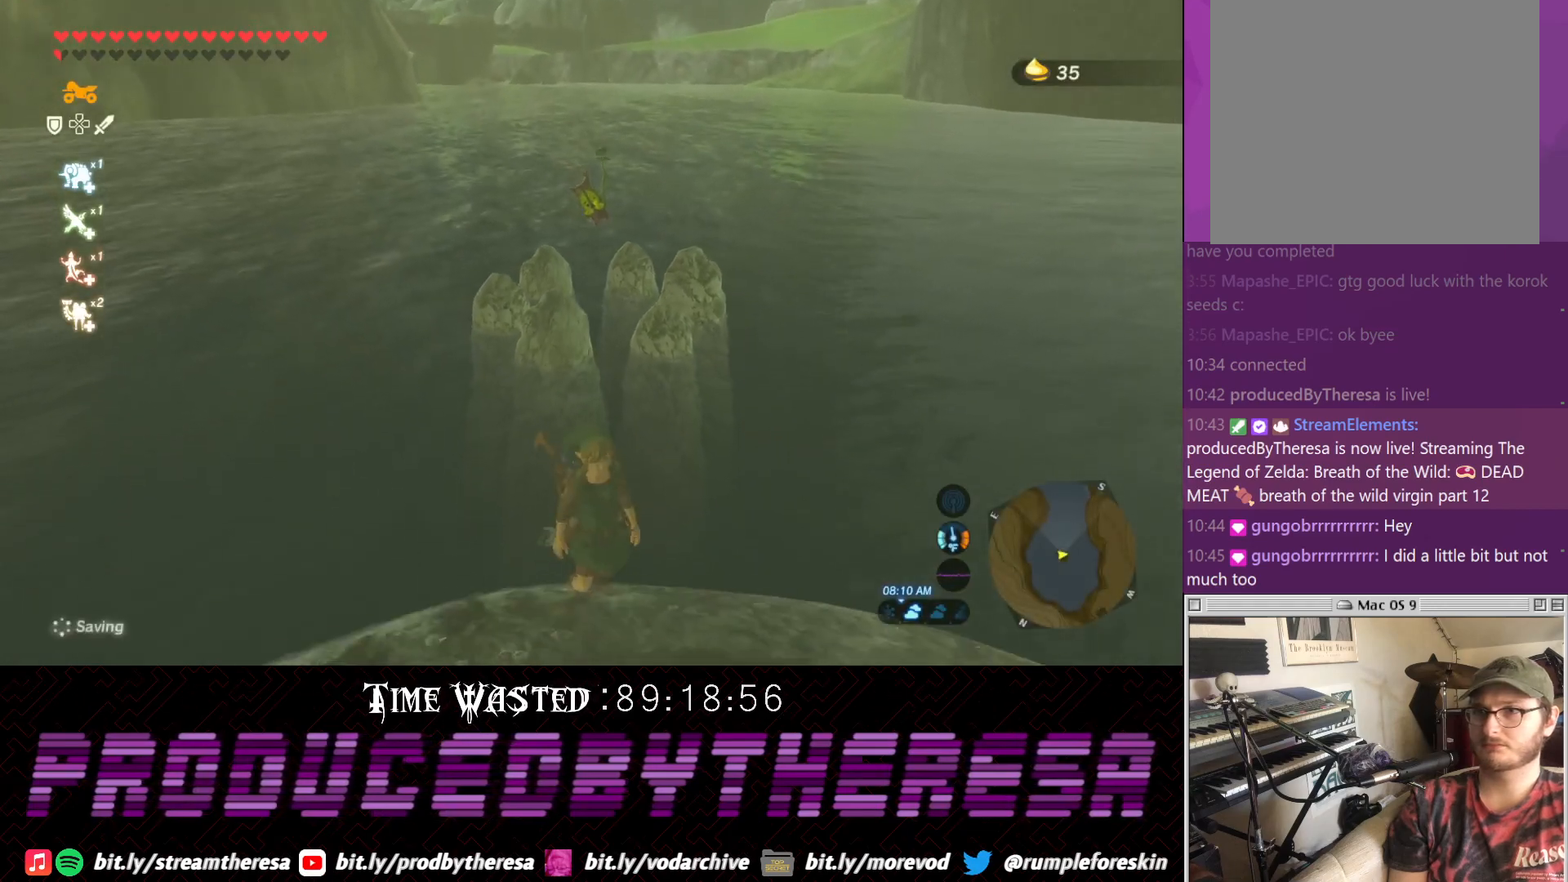
{"buttons": [], "left_stick": "down-right", "right_stick": "right", "events": [[50, "right_stick", "up-right"], [317, "right_stick", "right"], [500, "left_stick", "down-right"]]}
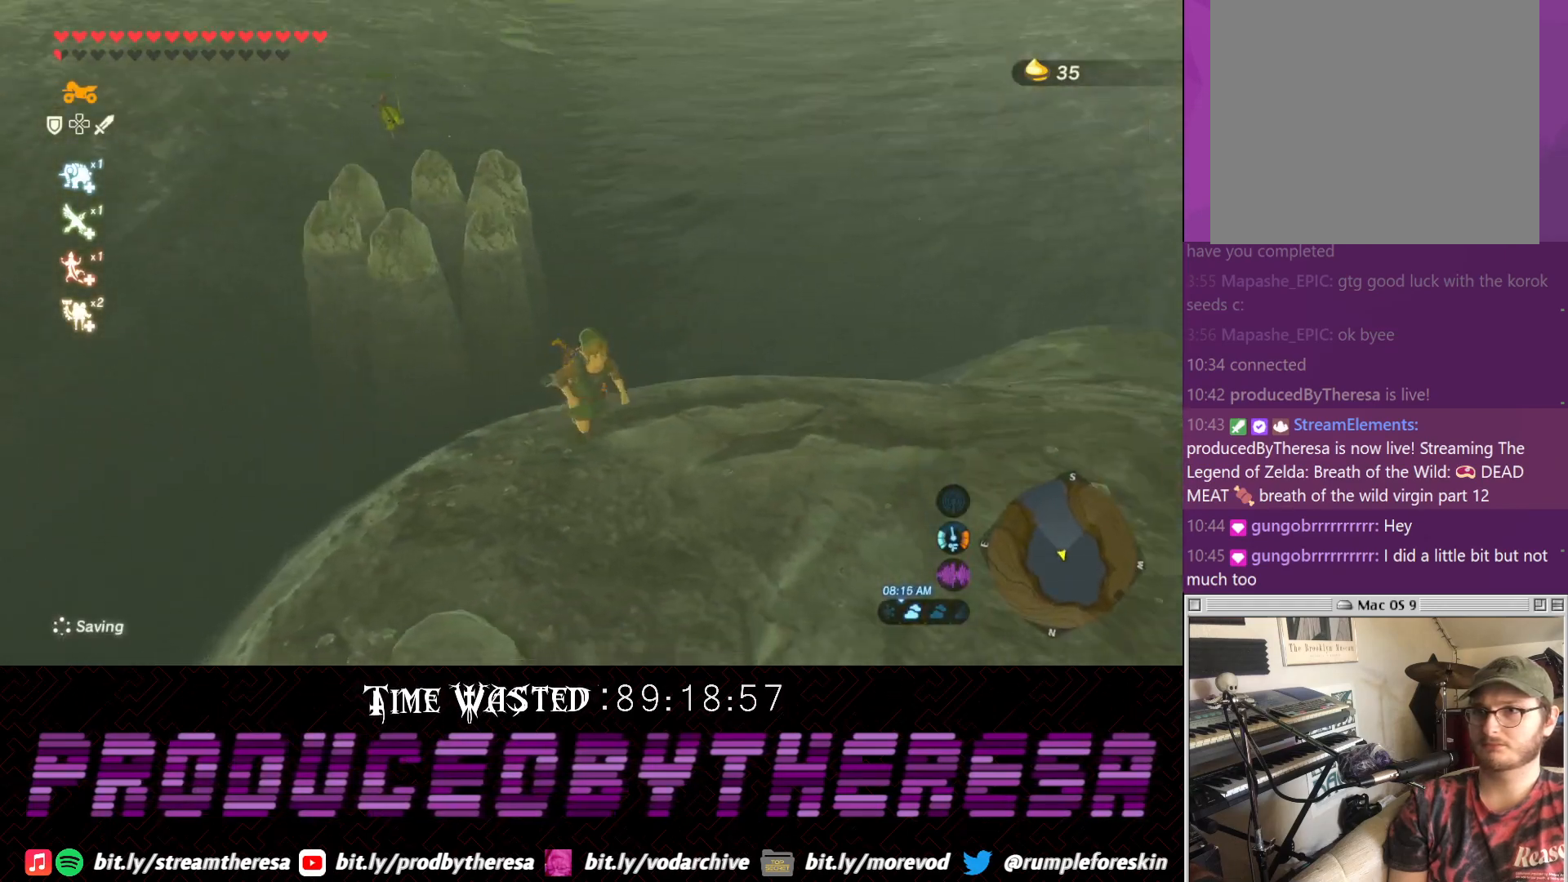
{"buttons": [], "left_stick": "down-right", "right_stick": "down-right", "events": [[267, "right_stick", "down-right"]]}
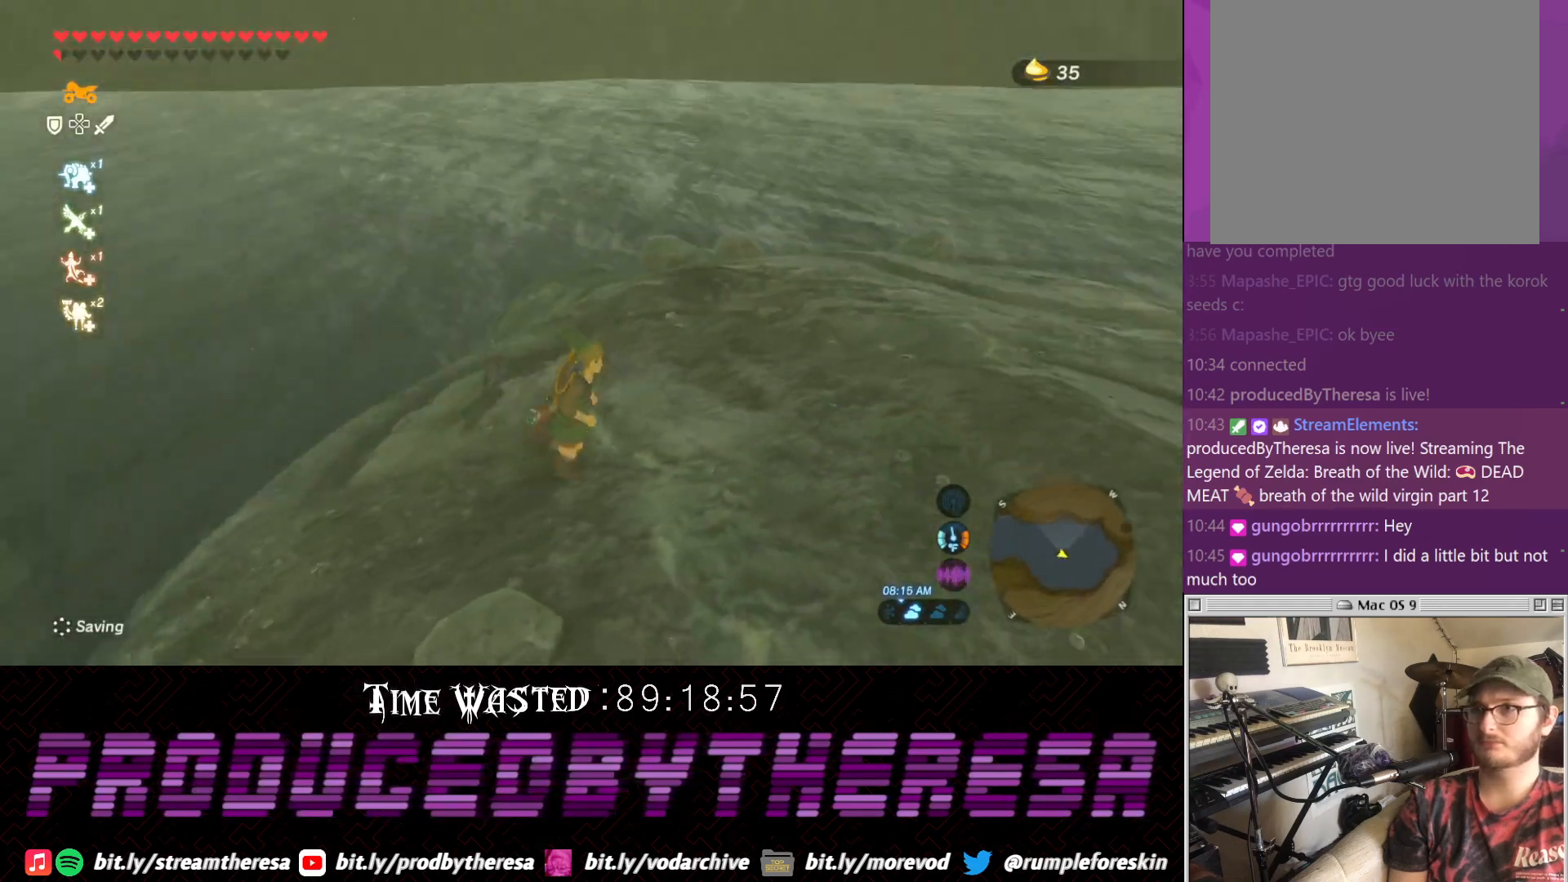
{"buttons": [], "left_stick": "right", "right_stick": "center", "events": [[67, "left_stick", "right"], [83, "right_stick", "right"], [200, "right_stick", "center"], [333, "CROSS", "down"], [467, "CROSS", "up"]]}
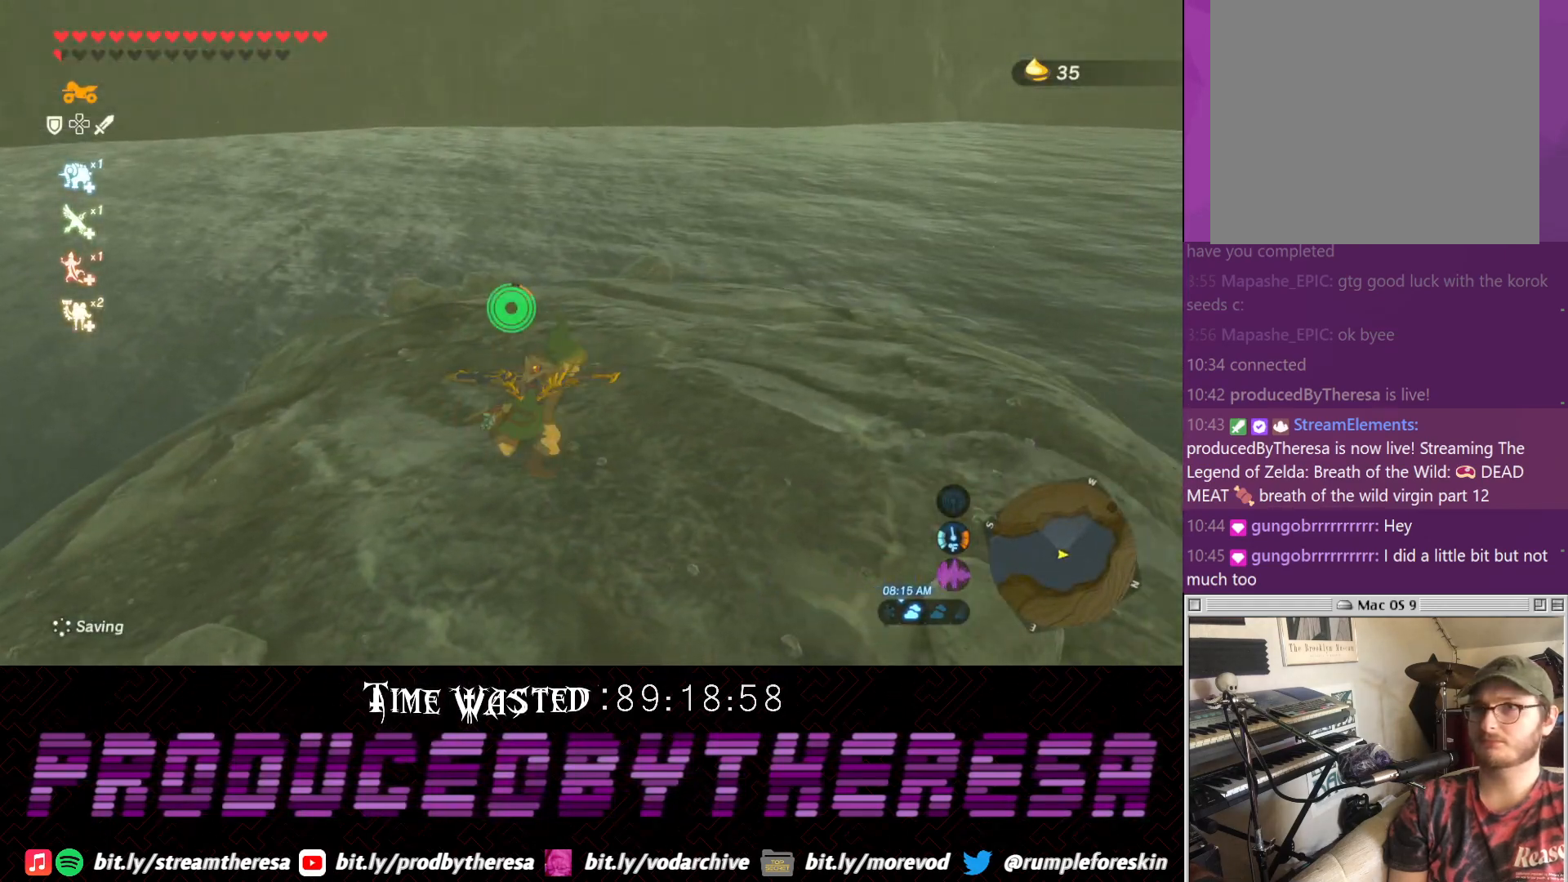
{"buttons": [], "left_stick": "up", "right_stick": "center", "events": [[17, "left_stick", "up-right"], [117, "right_stick", "right"], [333, "left_stick", "up"], [483, "right_stick", "center"]]}
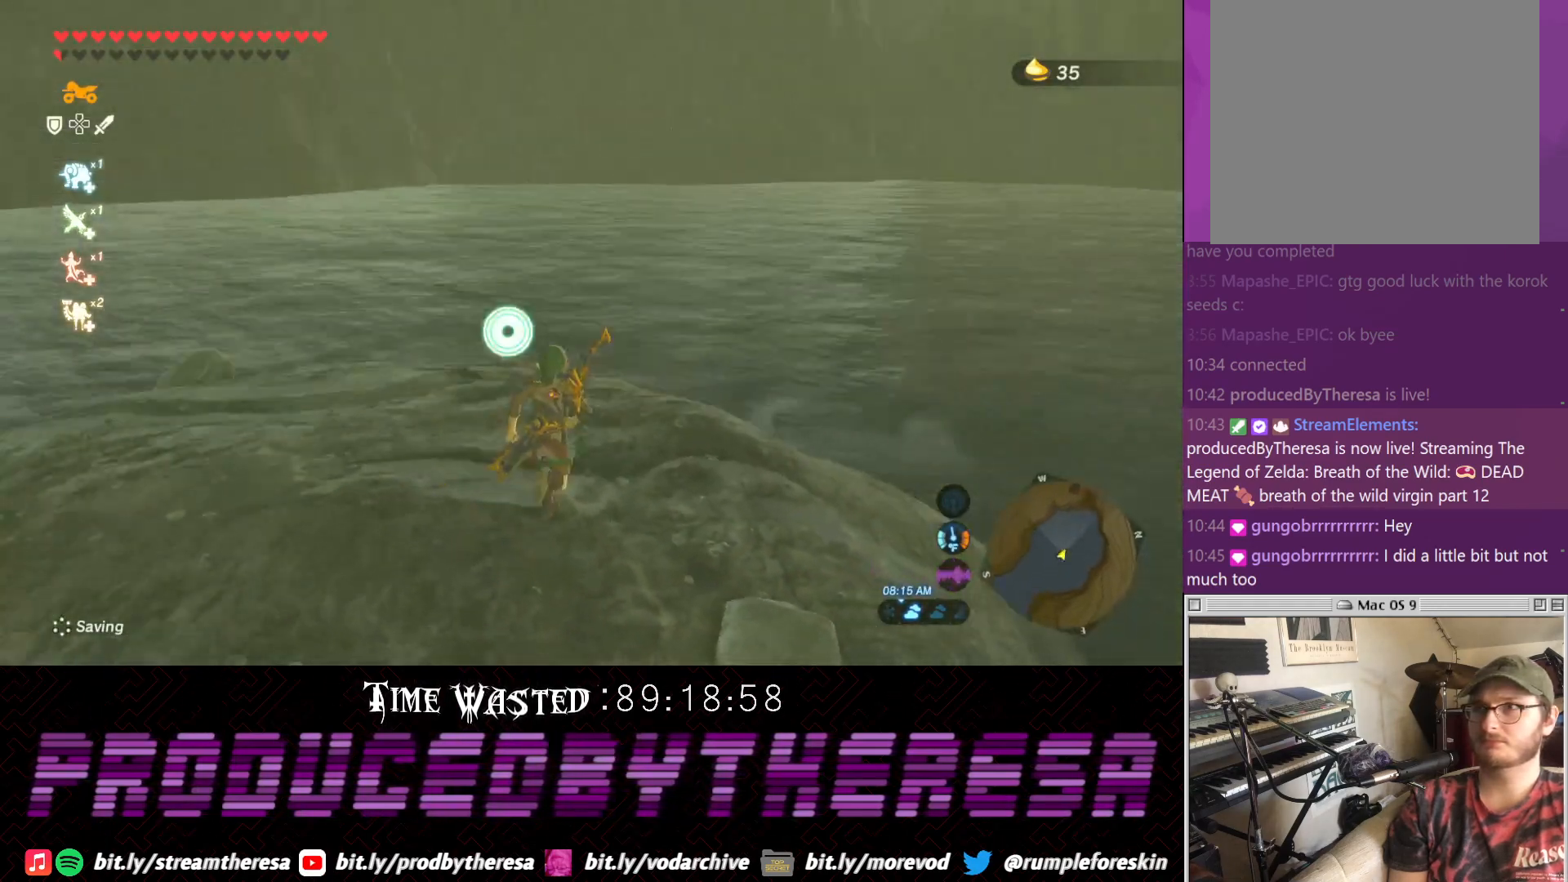
{"buttons": [], "left_stick": "left", "right_stick": "right", "events": [[100, "CROSS", "down"], [217, "CROSS", "up"], [417, "left_stick", "left"], [417, "right_stick", "right"]]}
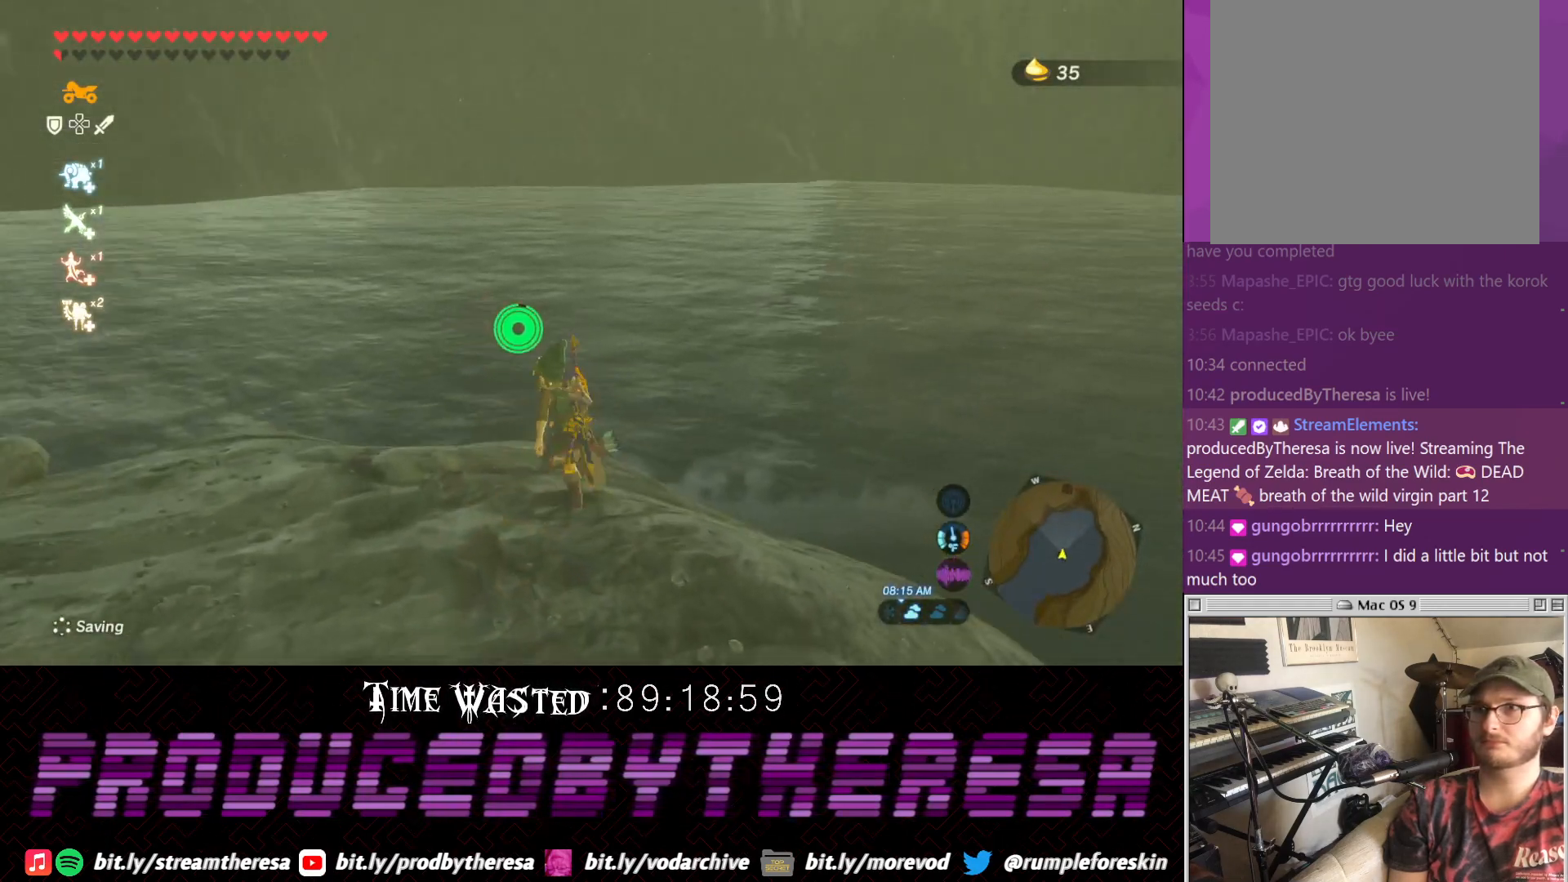
{"buttons": [], "left_stick": "down", "right_stick": "center", "events": [[50, "left_stick", "down-left"], [367, "left_stick", "down"], [367, "right_stick", "center"]]}
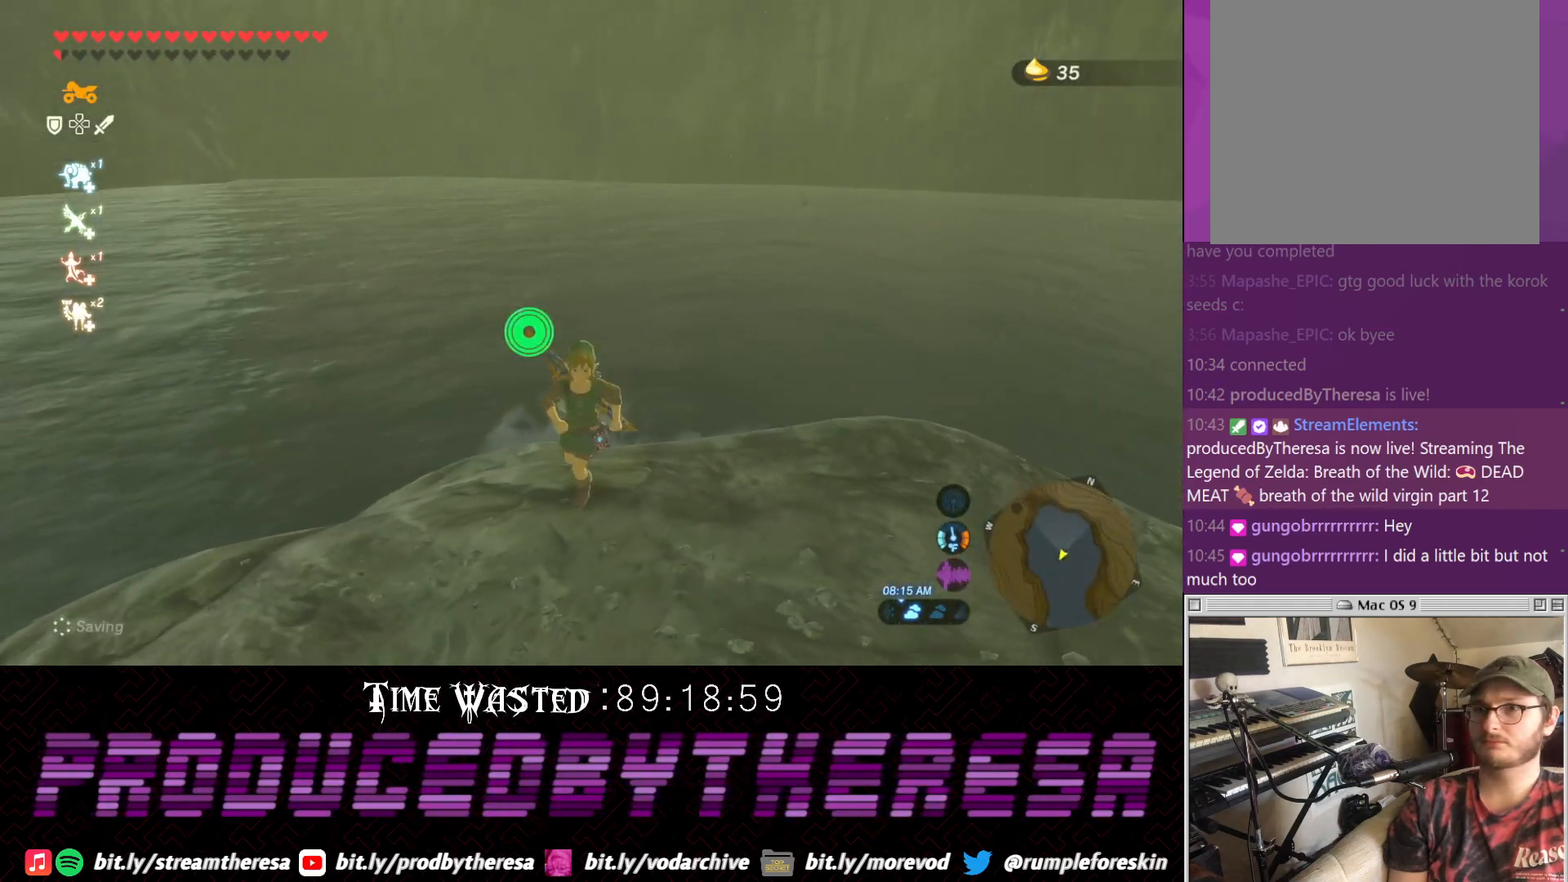
{"buttons": [], "left_stick": "down-right", "right_stick": "down-right", "events": [[50, "CROSS", "down"], [50, "left_stick", "down-left"], [183, "CROSS", "up"], [317, "left_stick", "down"], [317, "right_stick", "down-right"], [433, "left_stick", "down-right"]]}
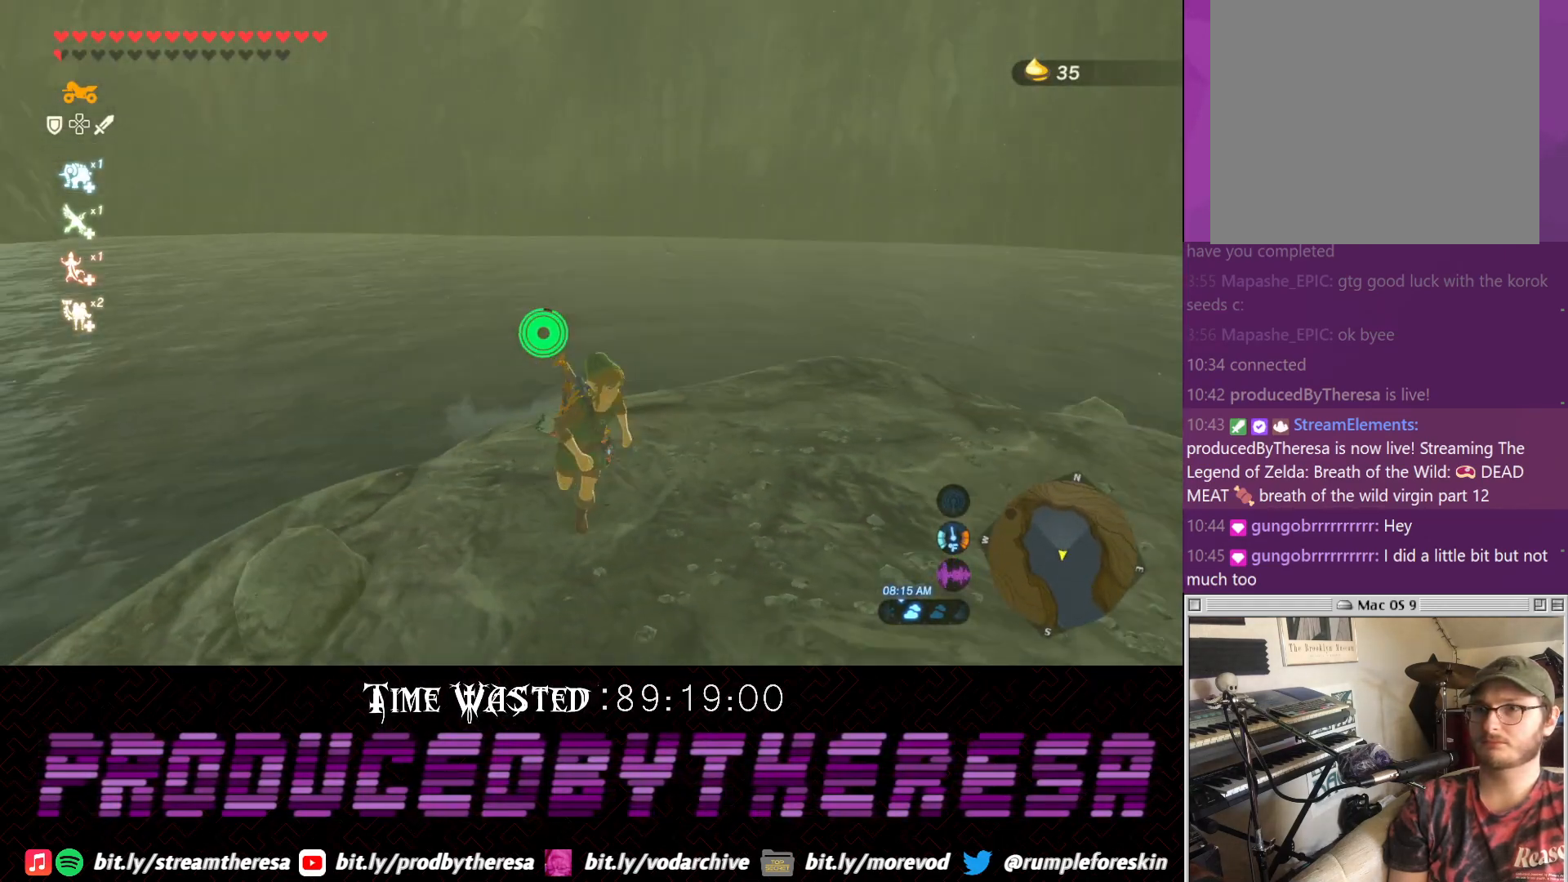
{"buttons": [], "left_stick": "up", "right_stick": "center", "events": [[183, "right_stick", "center"], [200, "left_stick", "up-right"], [367, "left_stick", "up"]]}
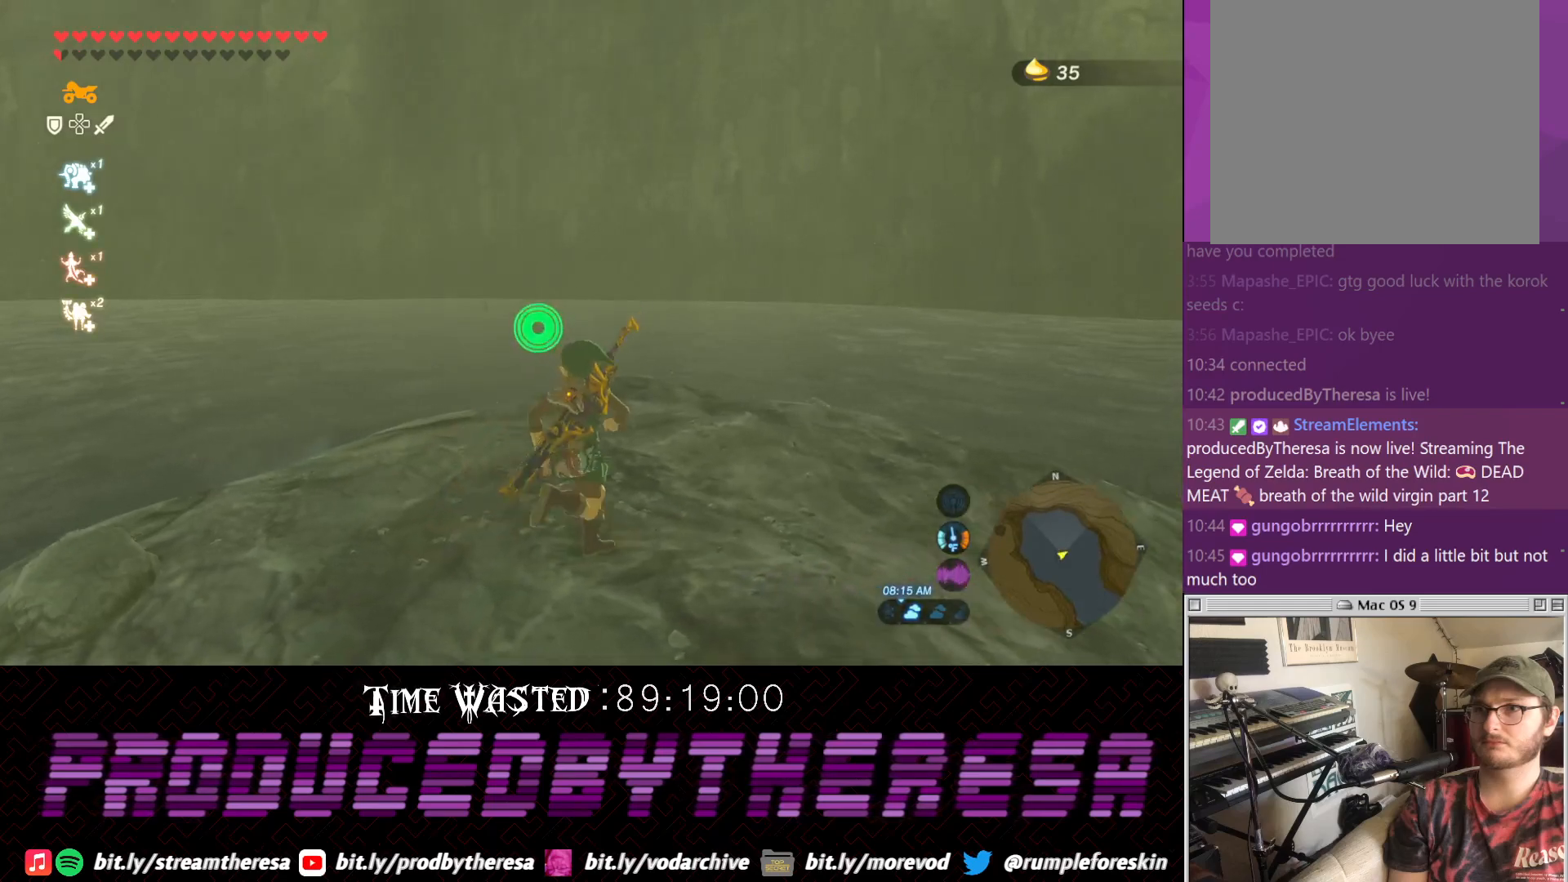
{"buttons": [], "left_stick": "up", "right_stick": "center", "events": [[83, "right_stick", "up-right"], [283, "right_stick", "center"]]}
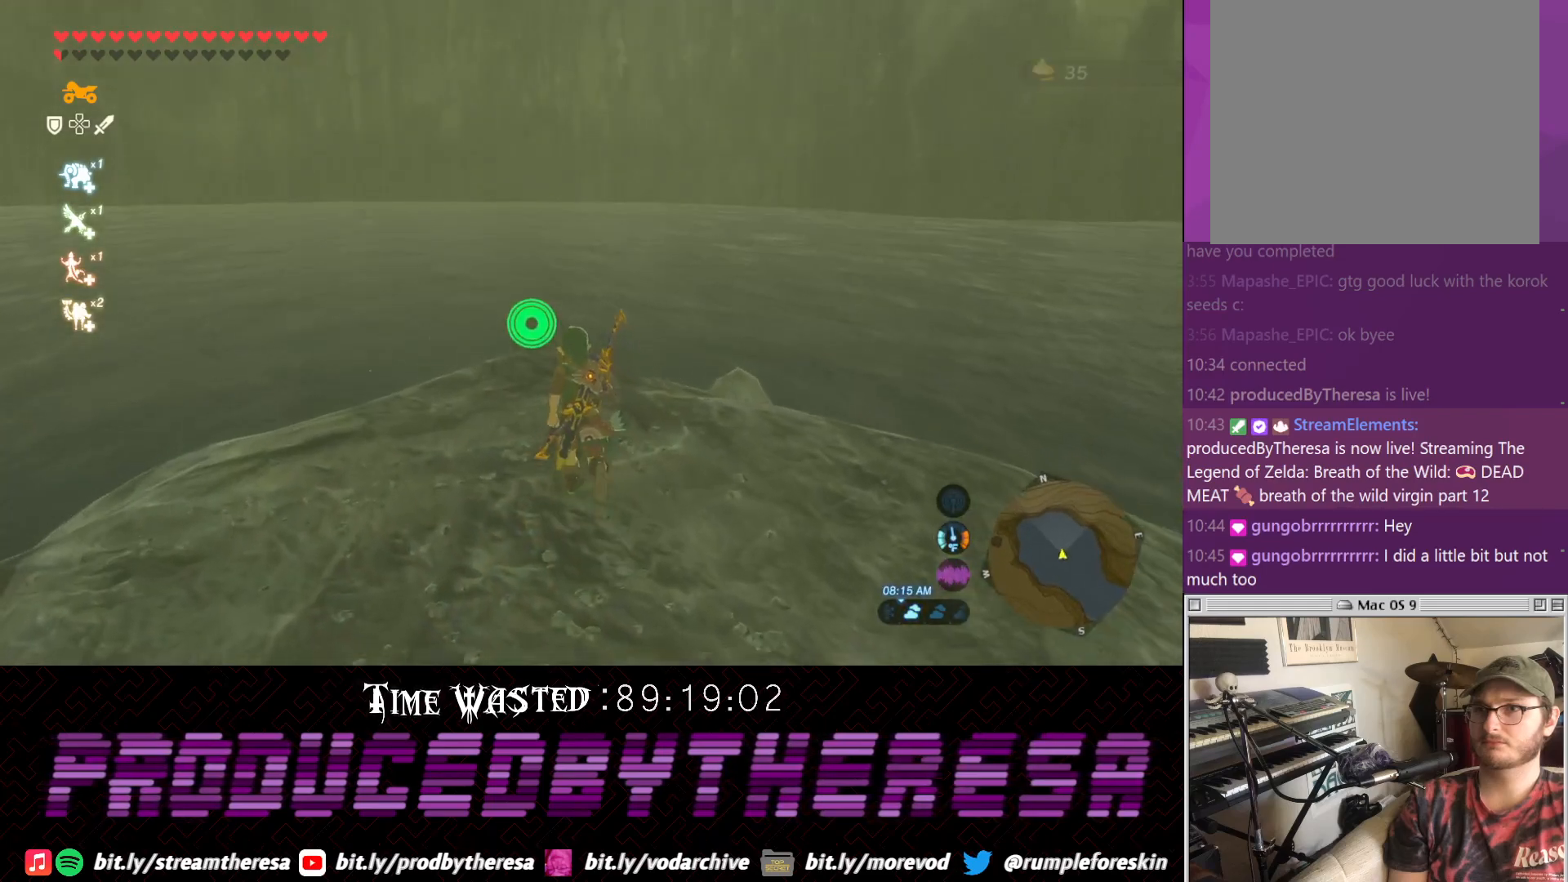
{"buttons": [], "left_stick": "up-left", "right_stick": "up-left", "events": [[150, "left_stick", "up-left"], [400, "right_stick", "up-left"]]}
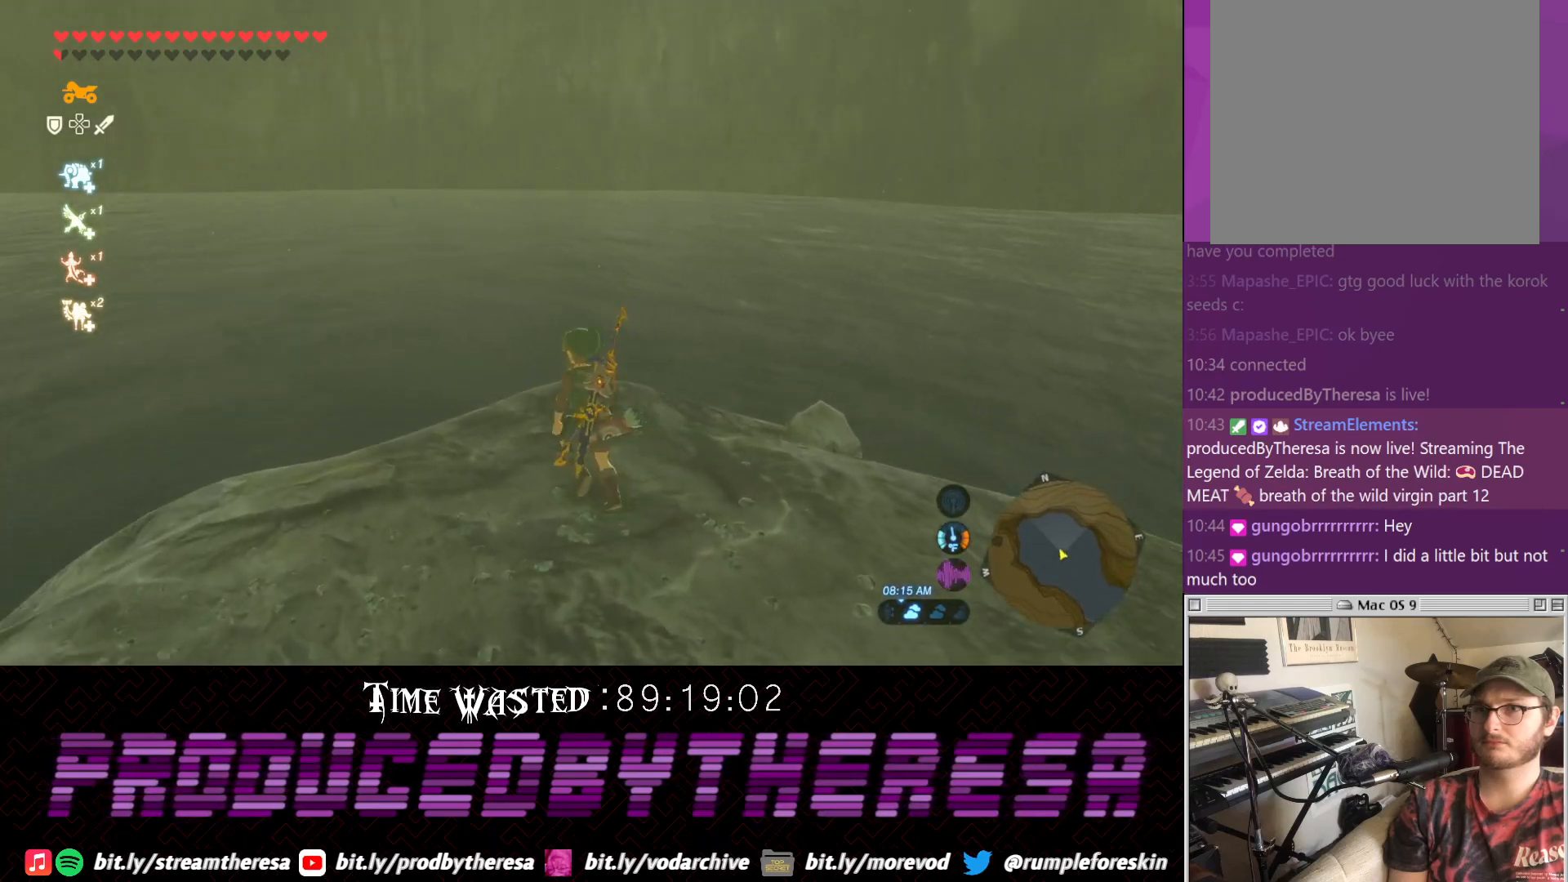
{"buttons": [], "left_stick": "center", "right_stick": "center", "events": [[217, "left_stick", "center"], [483, "right_stick", "center"]]}